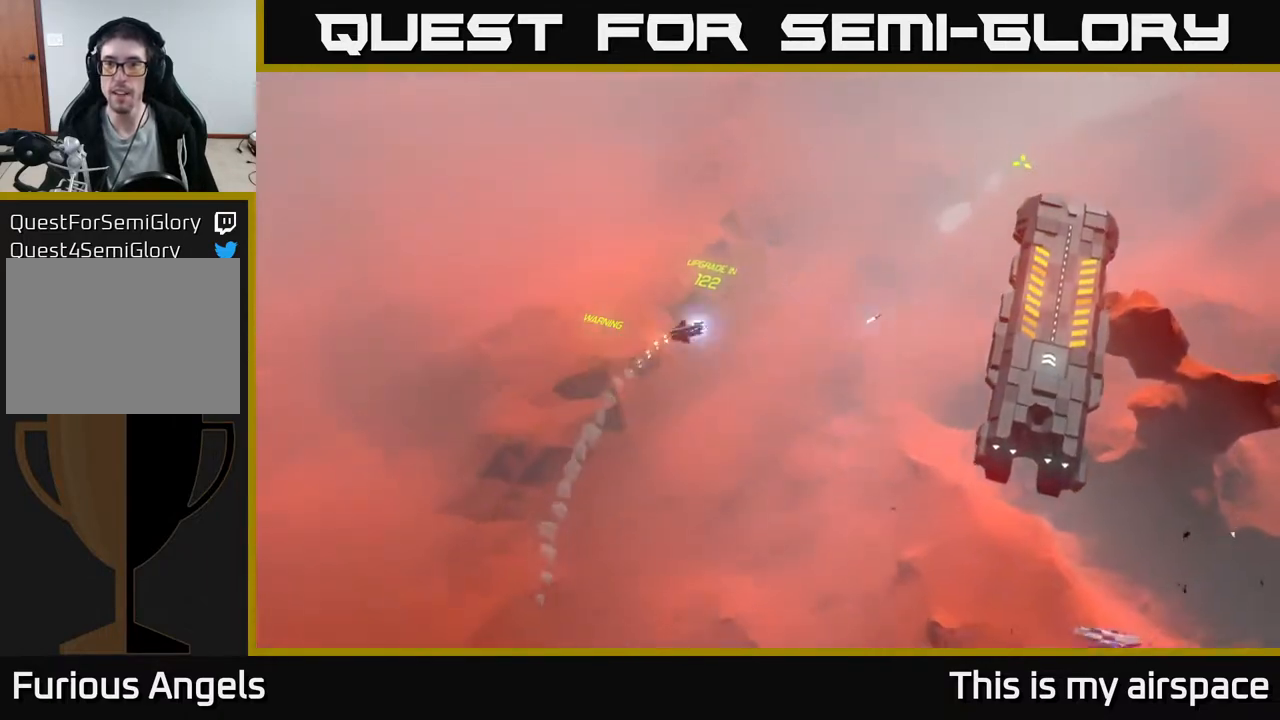
Gameplay with a controller (Xbox layout); each line is a JSON object with the inputs held at the frame after it. "events" lists button and stick changes between this image and that frame as [ms after this image, input, new state], when the widget could be followed in between. Not read: right_stick.
{"buttons": [], "left_stick": "center", "events": [[350, "left_stick", "center"]]}
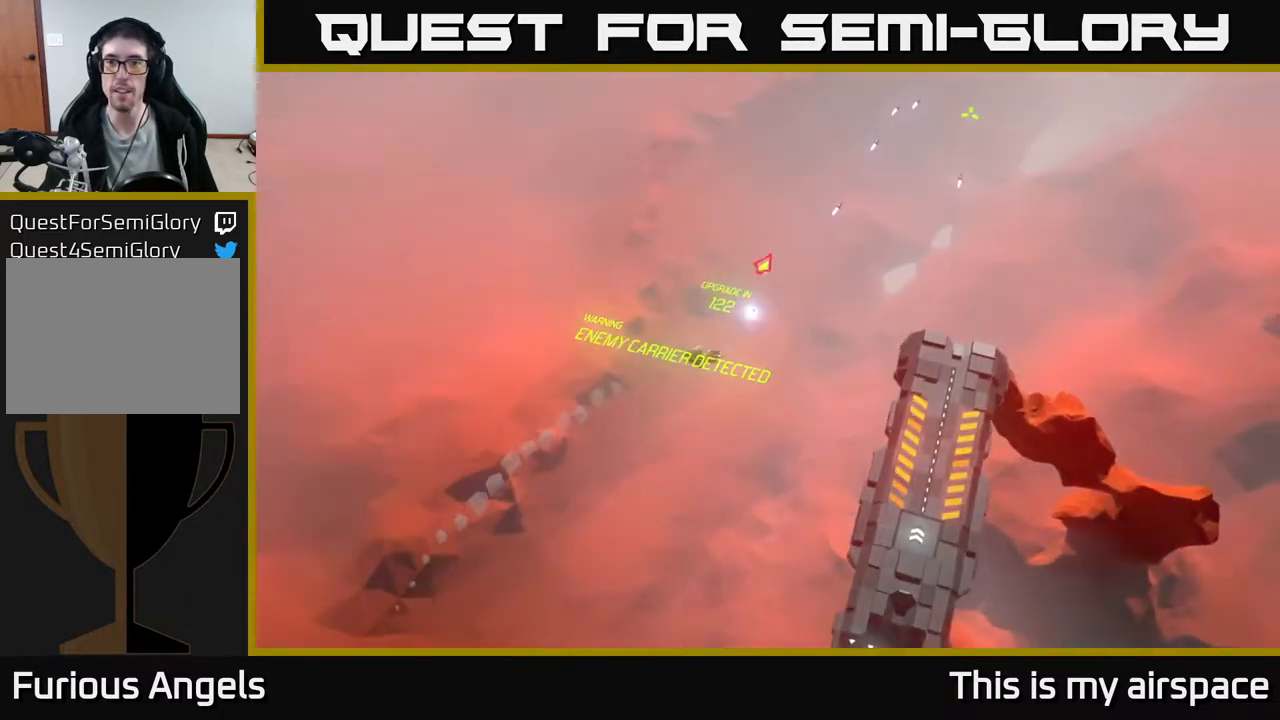
{"buttons": [], "left_stick": "center", "events": [[33, "left_stick", "down-left"], [267, "left_stick", "center"]]}
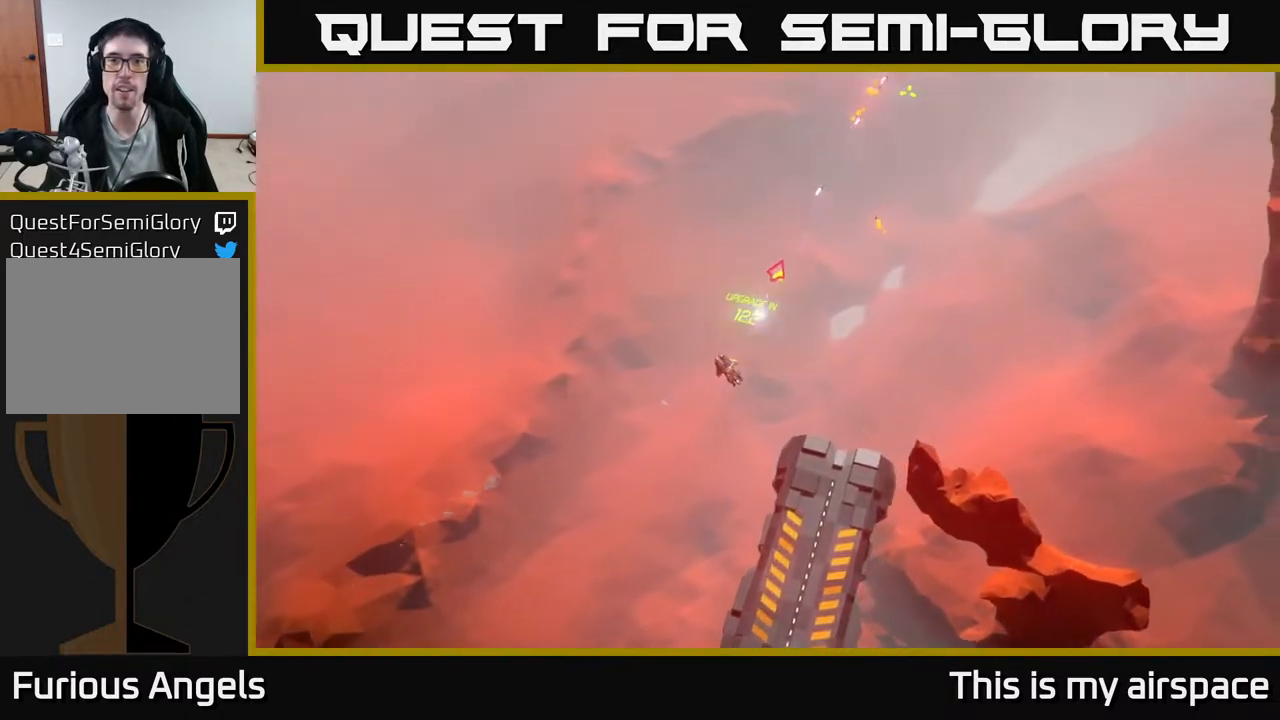
{"buttons": [], "left_stick": "center", "events": [[150, "left_stick", "up"], [200, "left_stick", "up-left"], [400, "left_stick", "center"]]}
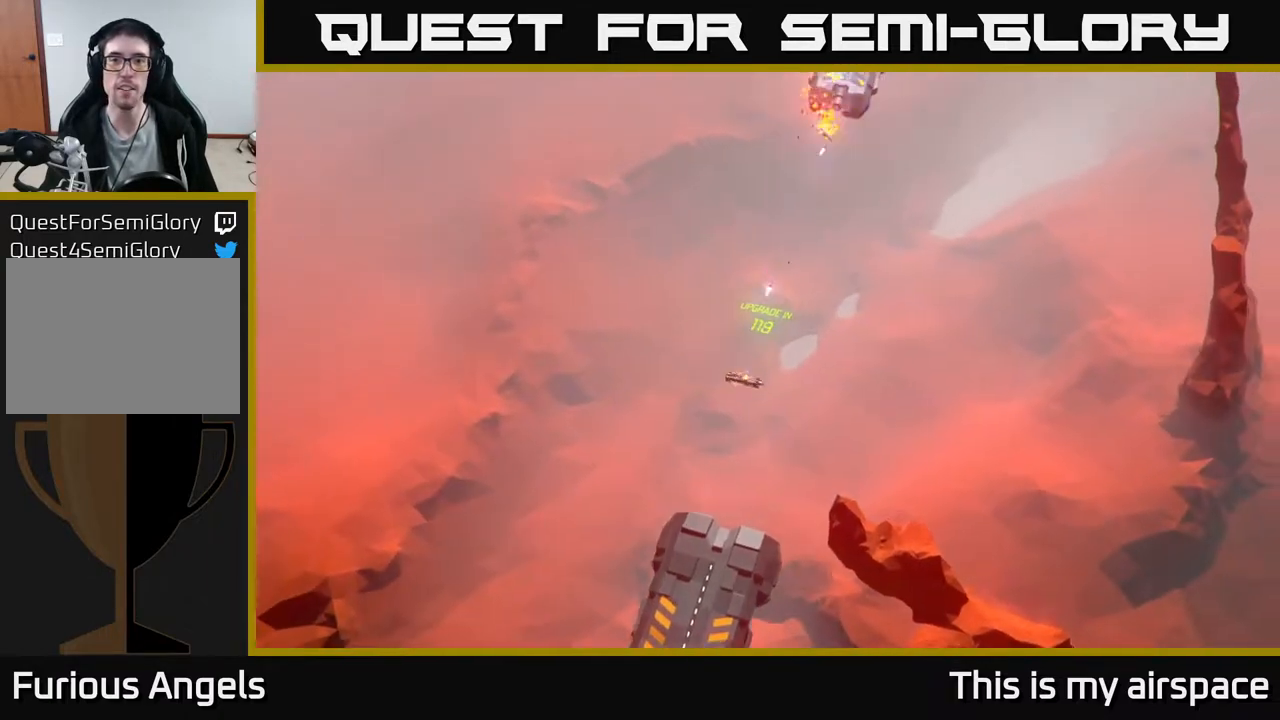
{"buttons": [], "left_stick": "center", "events": [[317, "left_stick", "left"], [450, "left_stick", "center"]]}
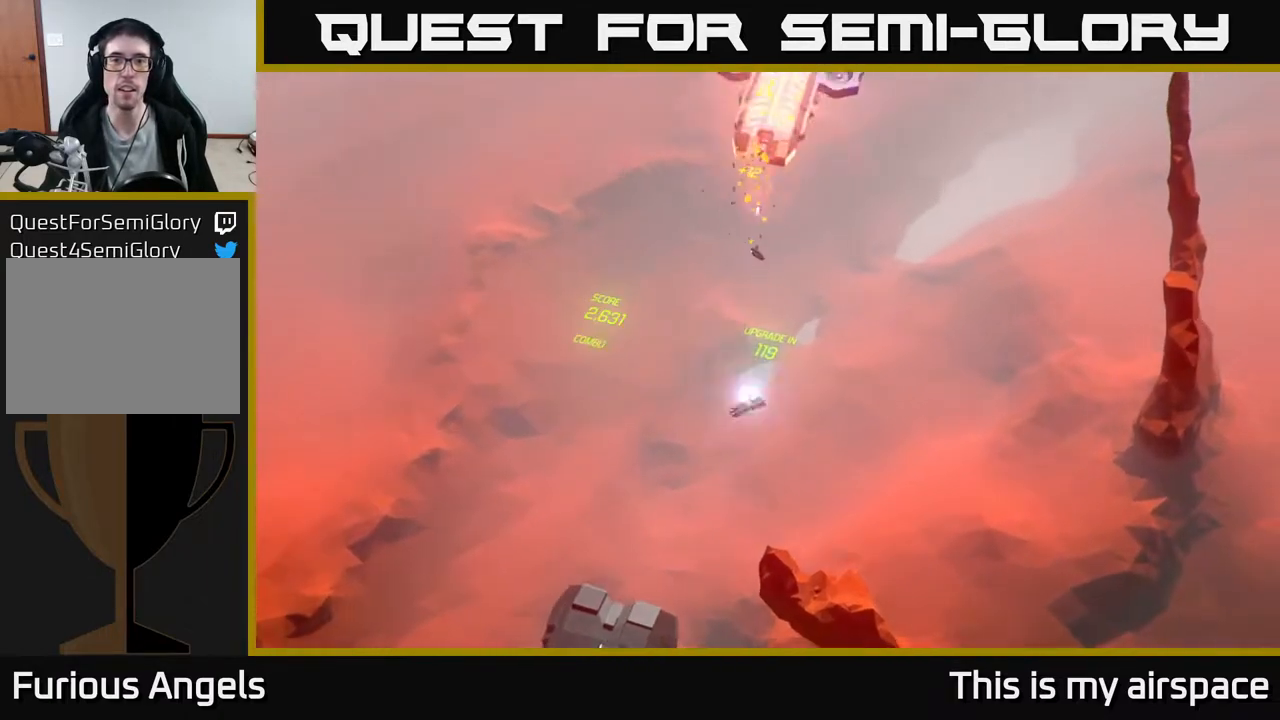
{"buttons": [], "left_stick": "center", "events": []}
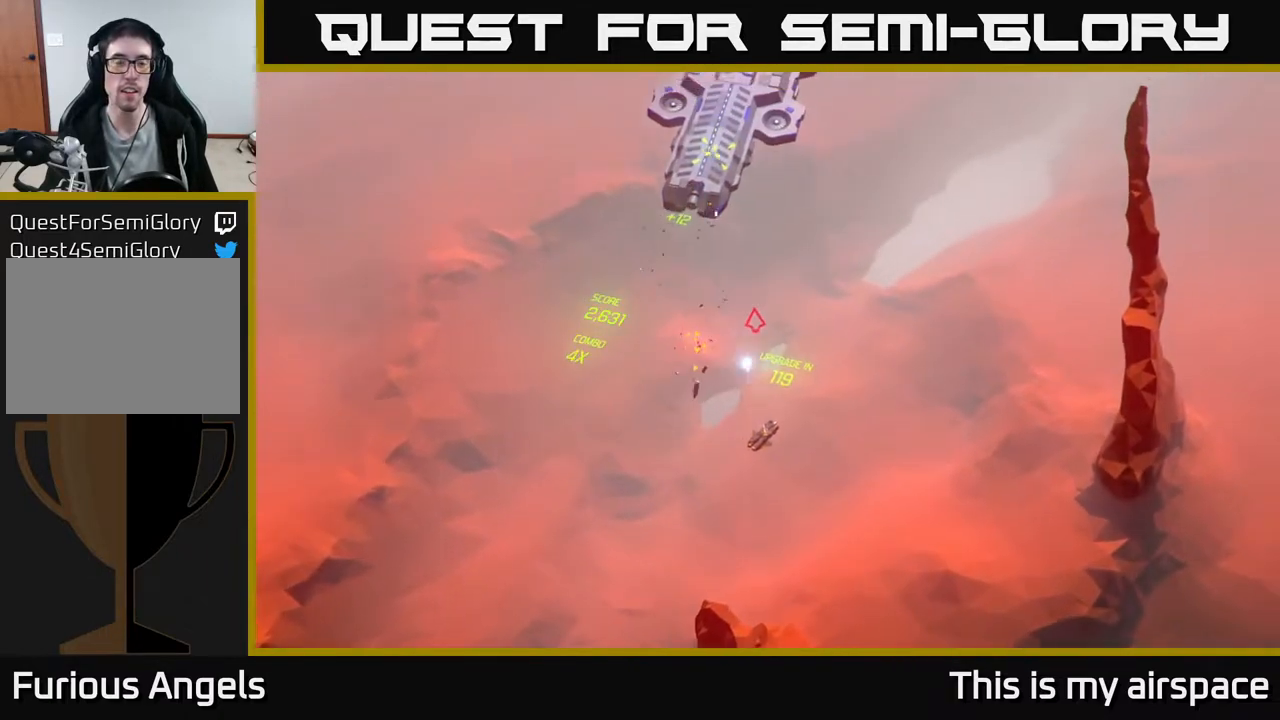
{"buttons": [], "left_stick": "center", "events": []}
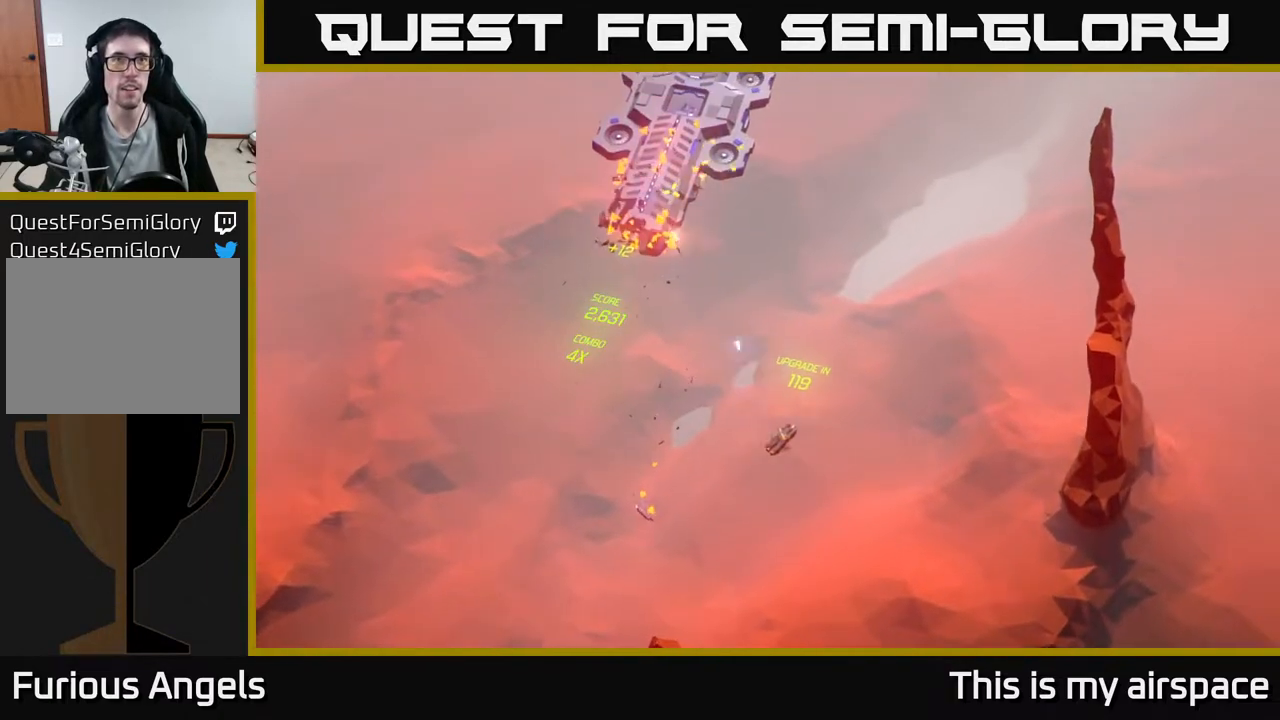
{"buttons": [], "left_stick": "center", "events": []}
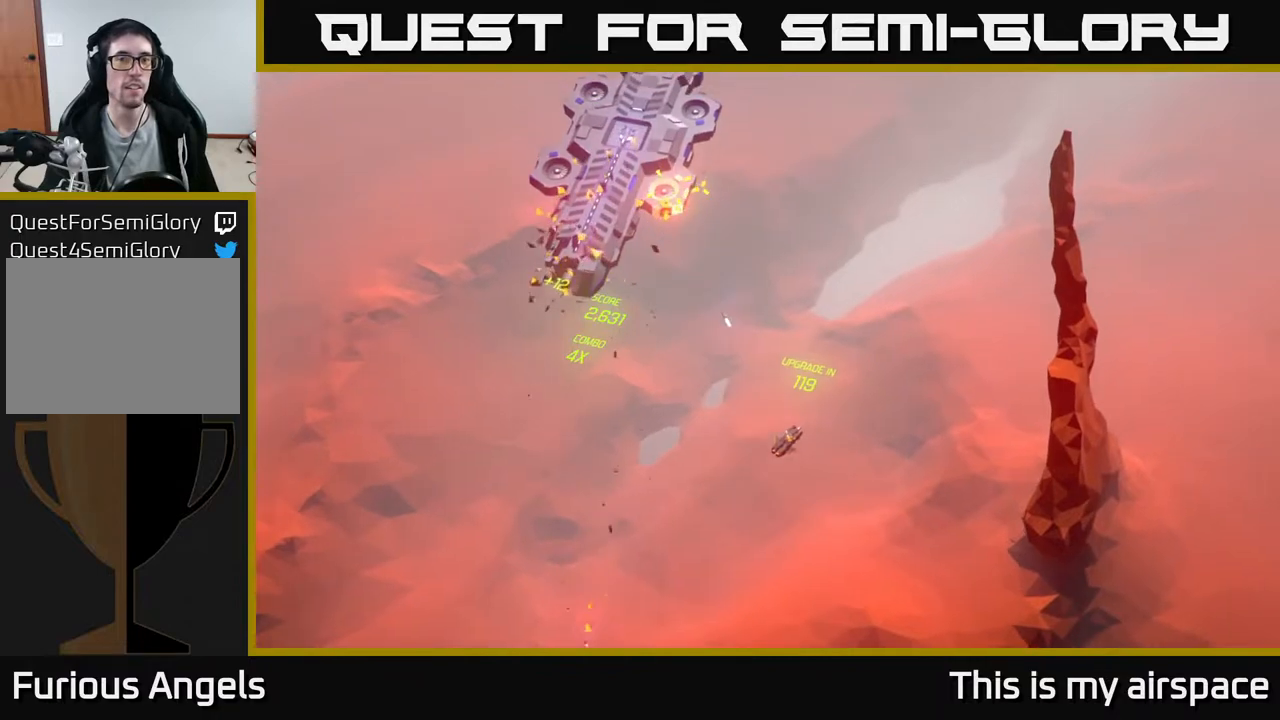
{"buttons": [], "left_stick": "center", "events": [[50, "left_stick", "down"], [333, "left_stick", "center"]]}
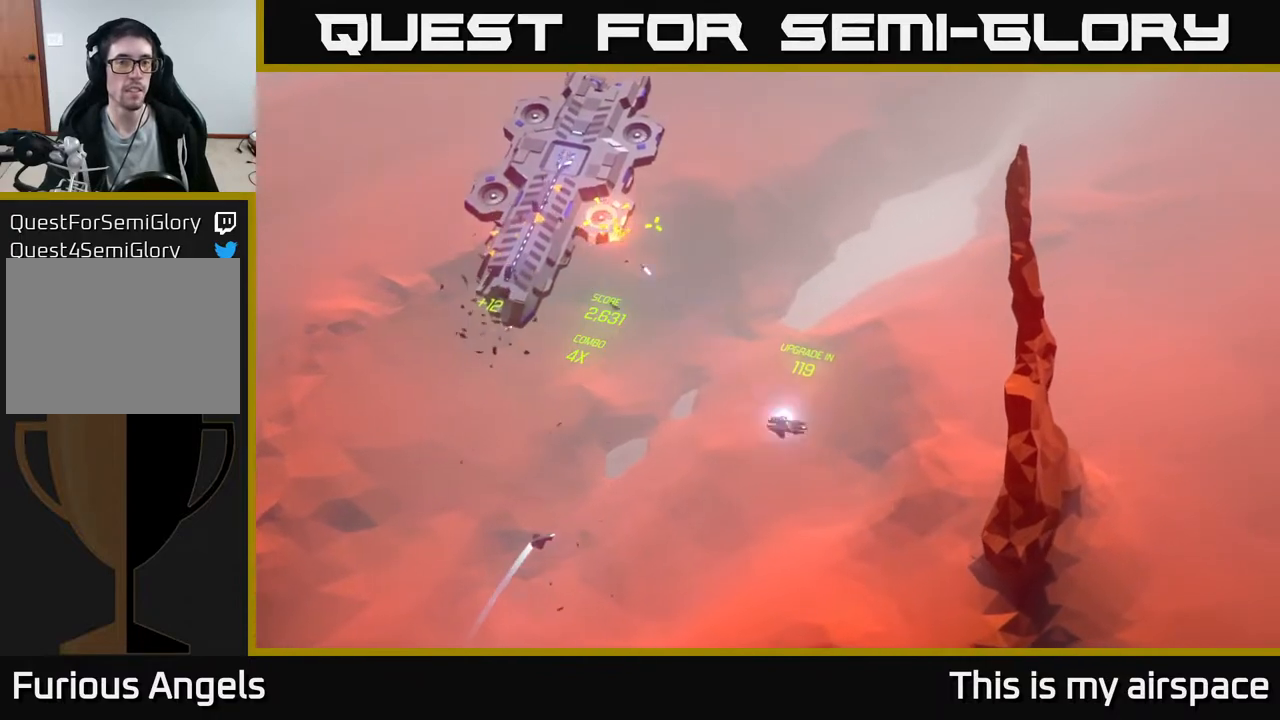
{"buttons": [], "left_stick": "center", "events": []}
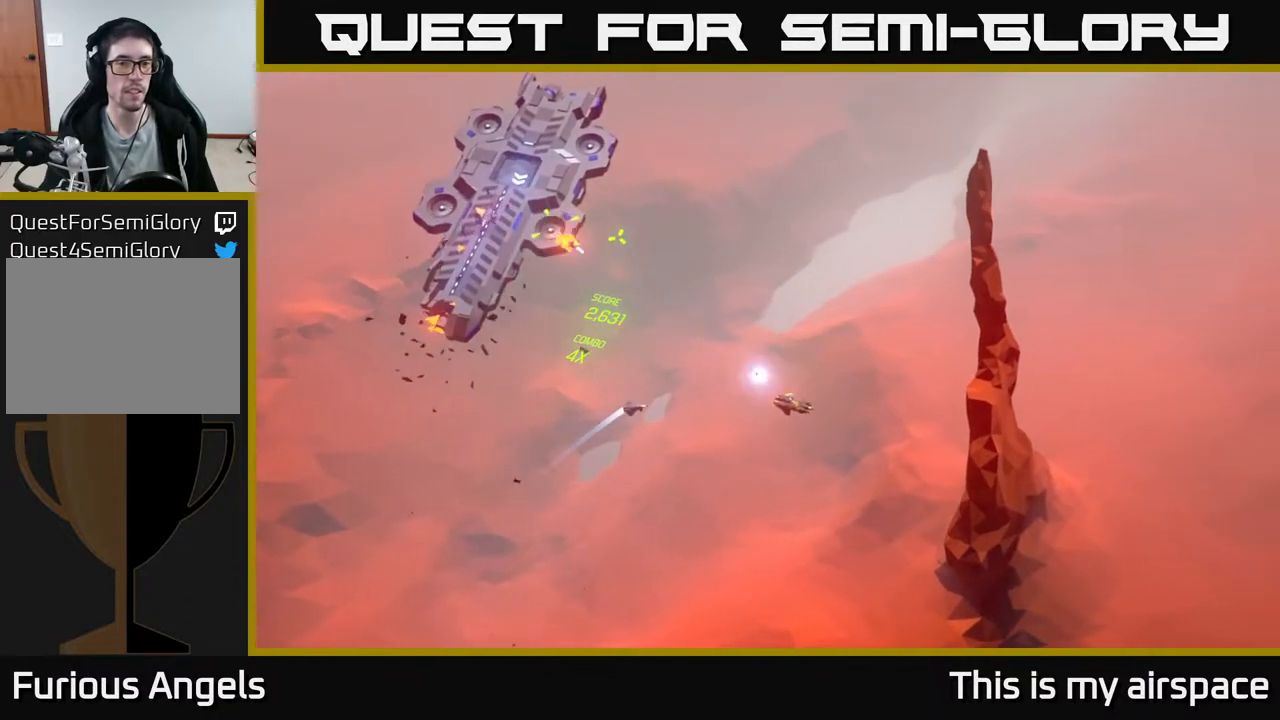
{"buttons": [], "left_stick": "left", "events": [[233, "left_stick", "down-left"], [500, "left_stick", "left"]]}
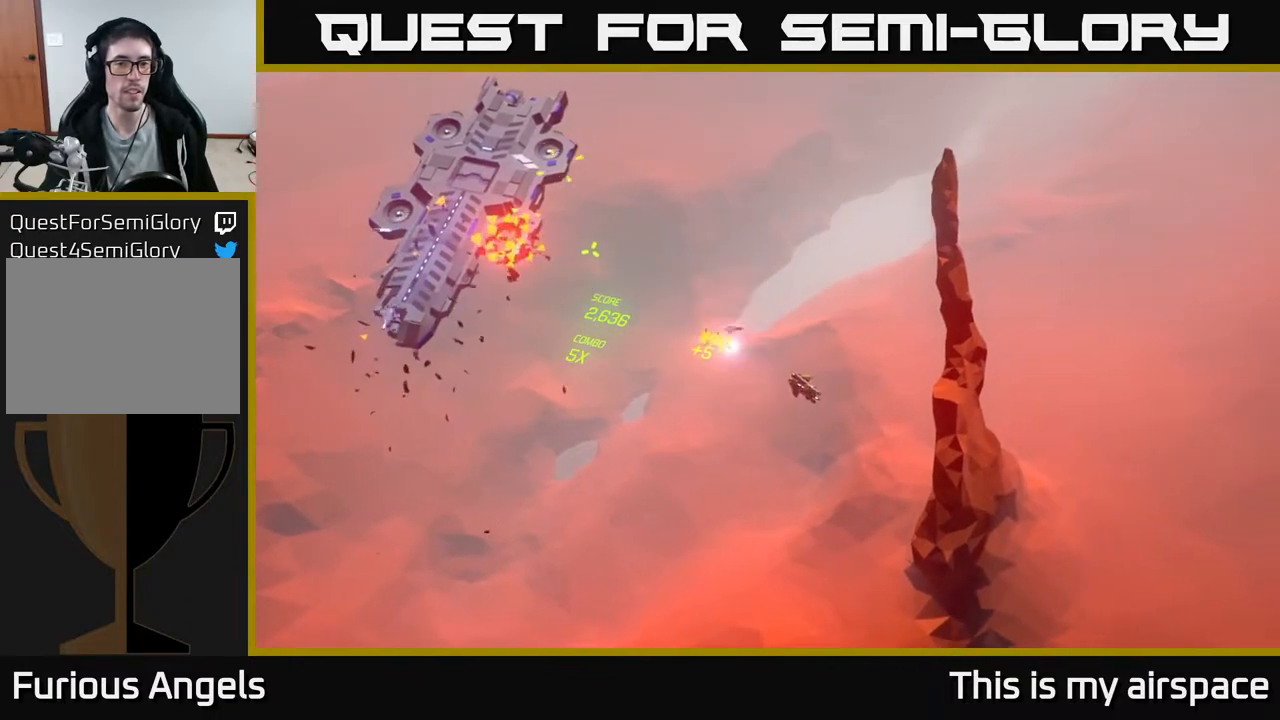
{"buttons": [], "left_stick": "left", "events": []}
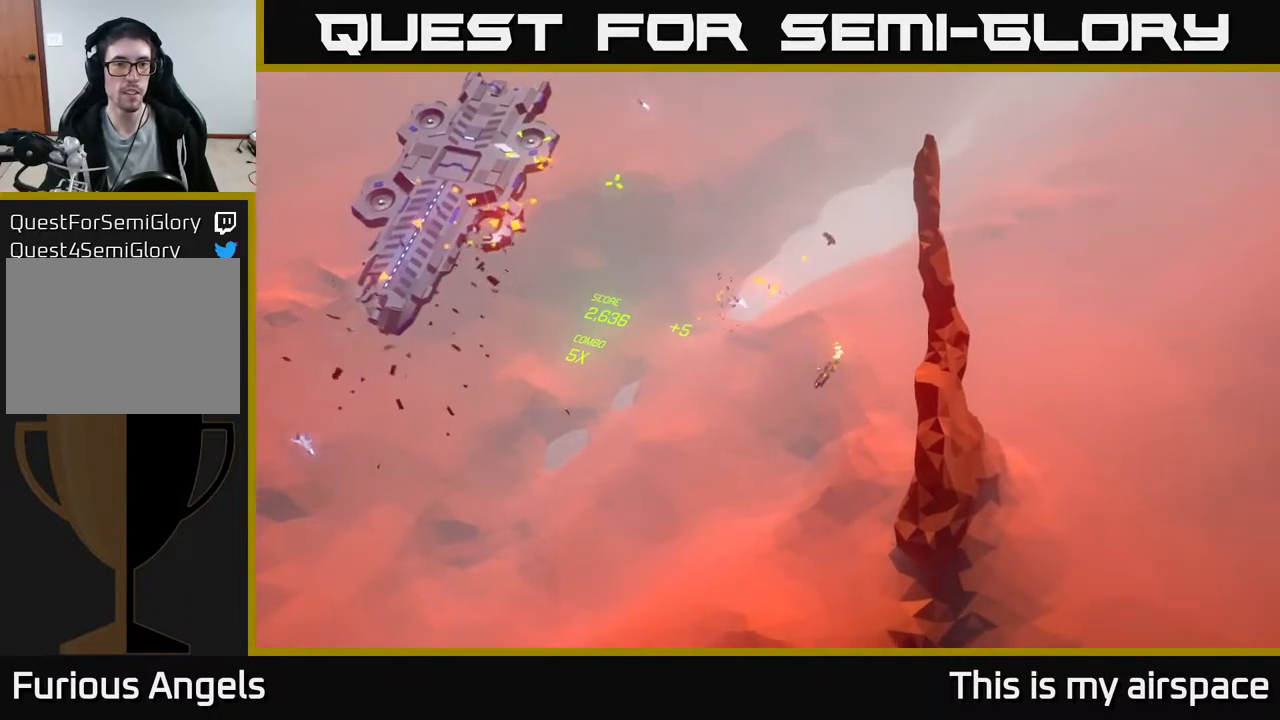
{"buttons": [], "left_stick": "center", "events": [[17, "left_stick", "center"]]}
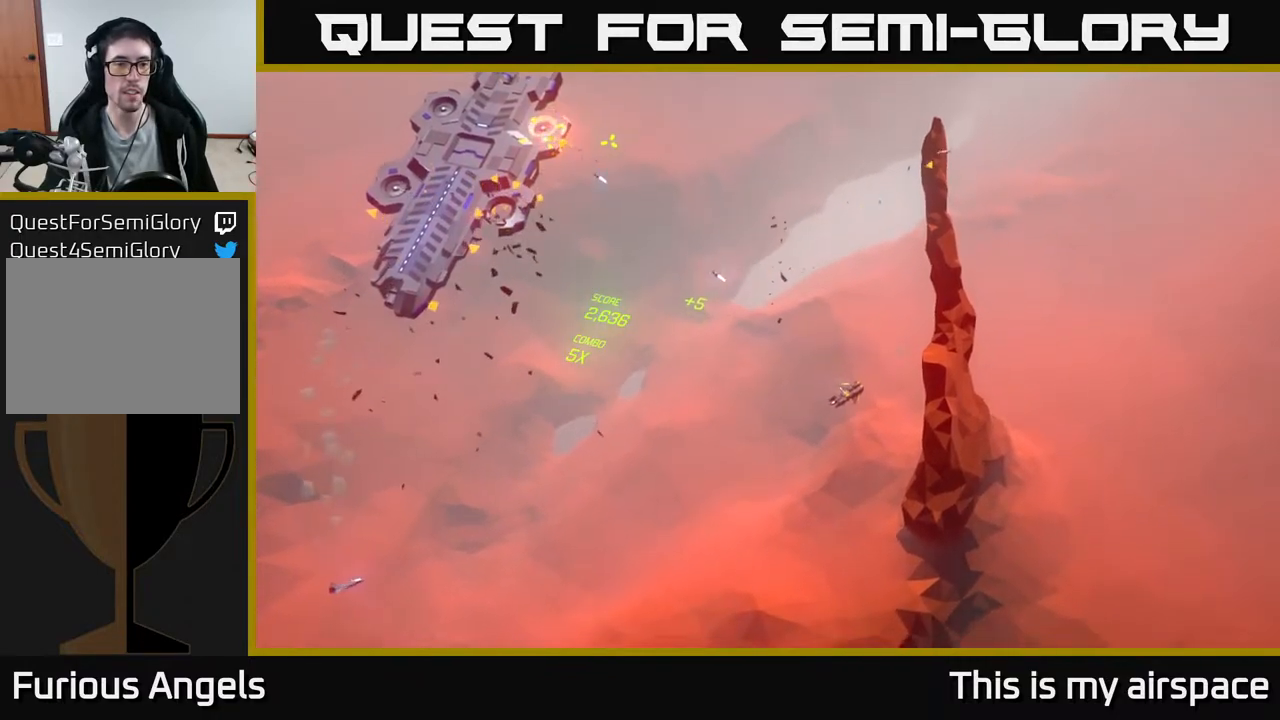
{"buttons": [], "left_stick": "center", "events": [[133, "left_stick", "left"], [383, "left_stick", "center"]]}
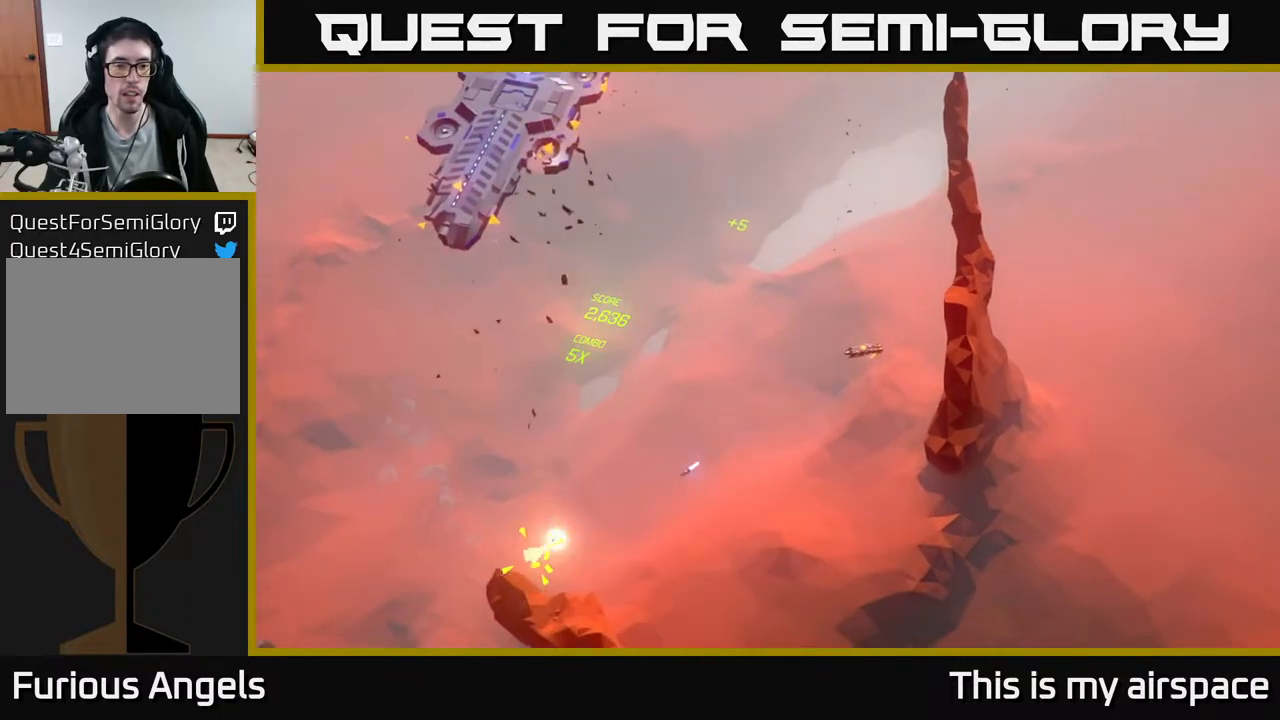
{"buttons": [], "left_stick": "up", "events": [[183, "left_stick", "up"]]}
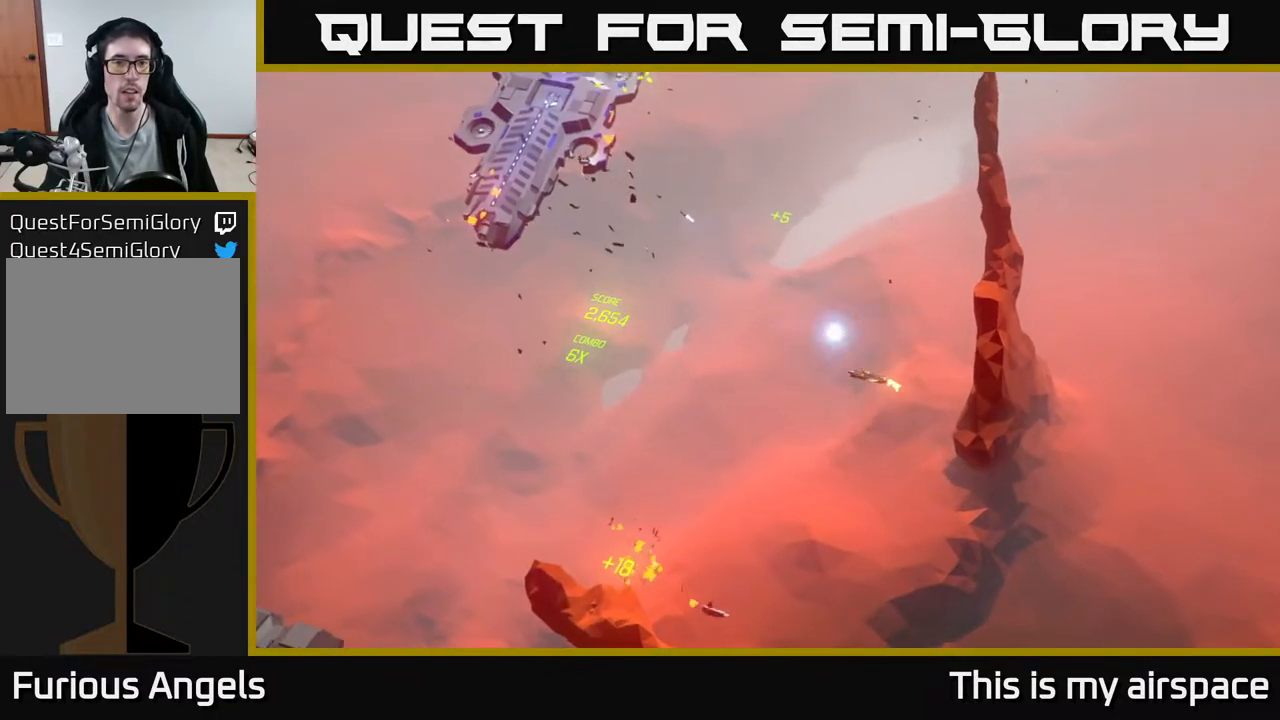
{"buttons": [], "left_stick": "center", "events": [[67, "left_stick", "center"]]}
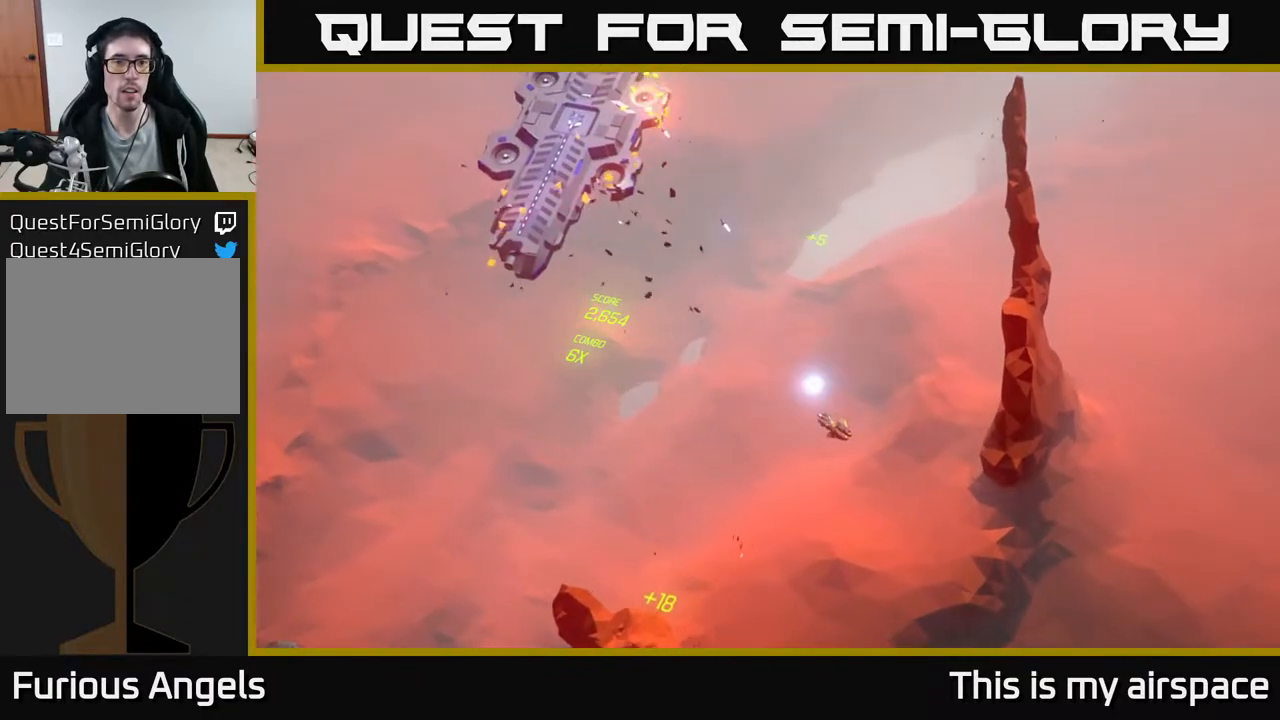
{"buttons": [], "left_stick": "center", "events": []}
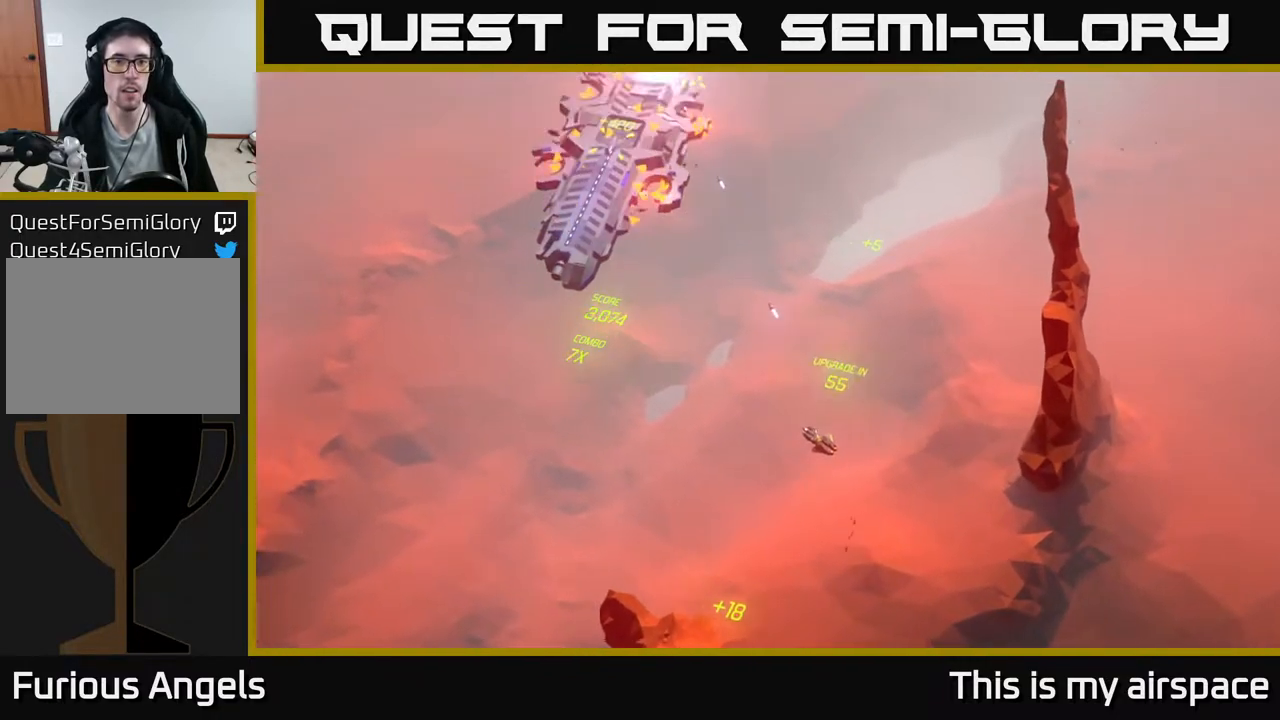
{"buttons": [], "left_stick": "center", "events": []}
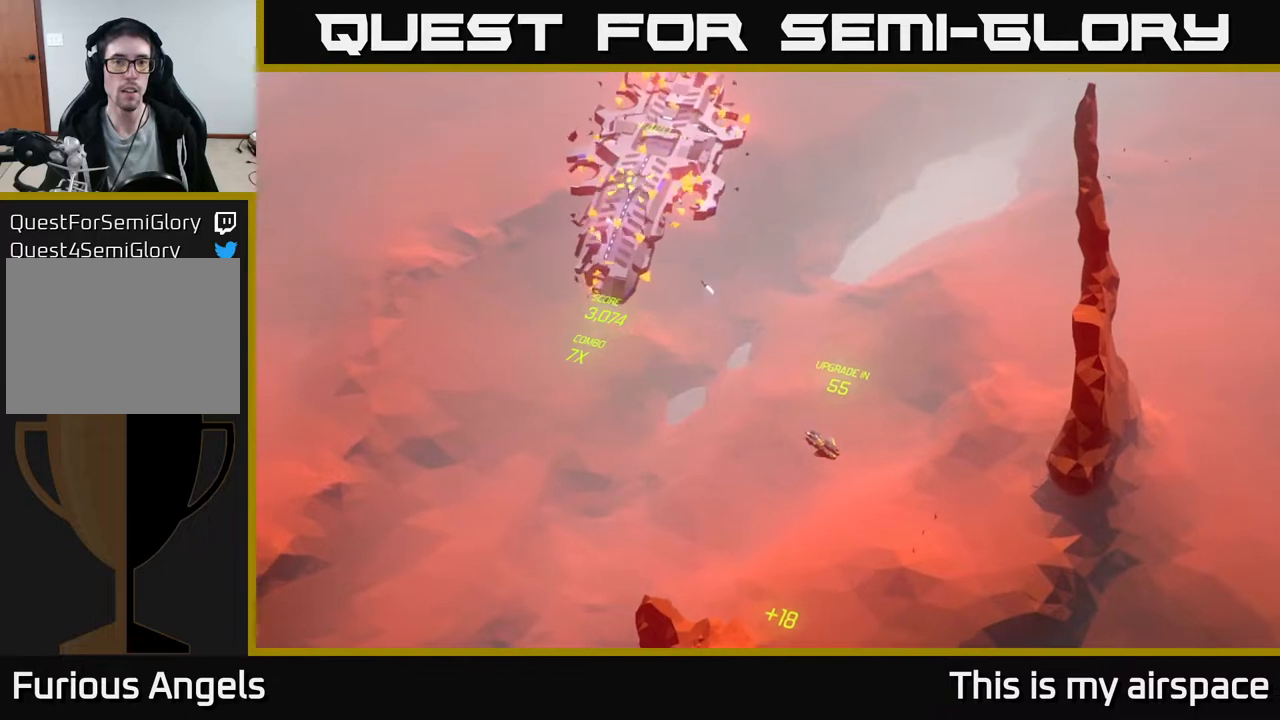
{"buttons": [], "left_stick": "down-left", "events": [[417, "left_stick", "down-left"]]}
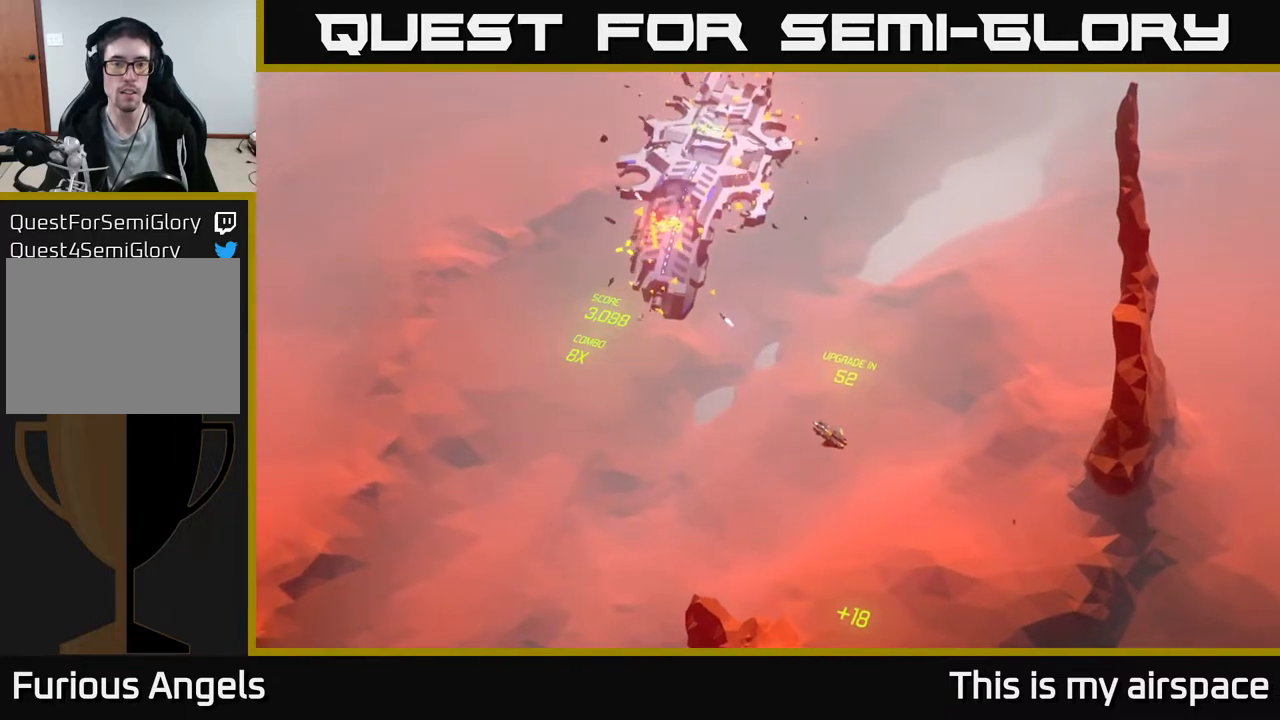
{"buttons": [], "left_stick": "down-left", "events": []}
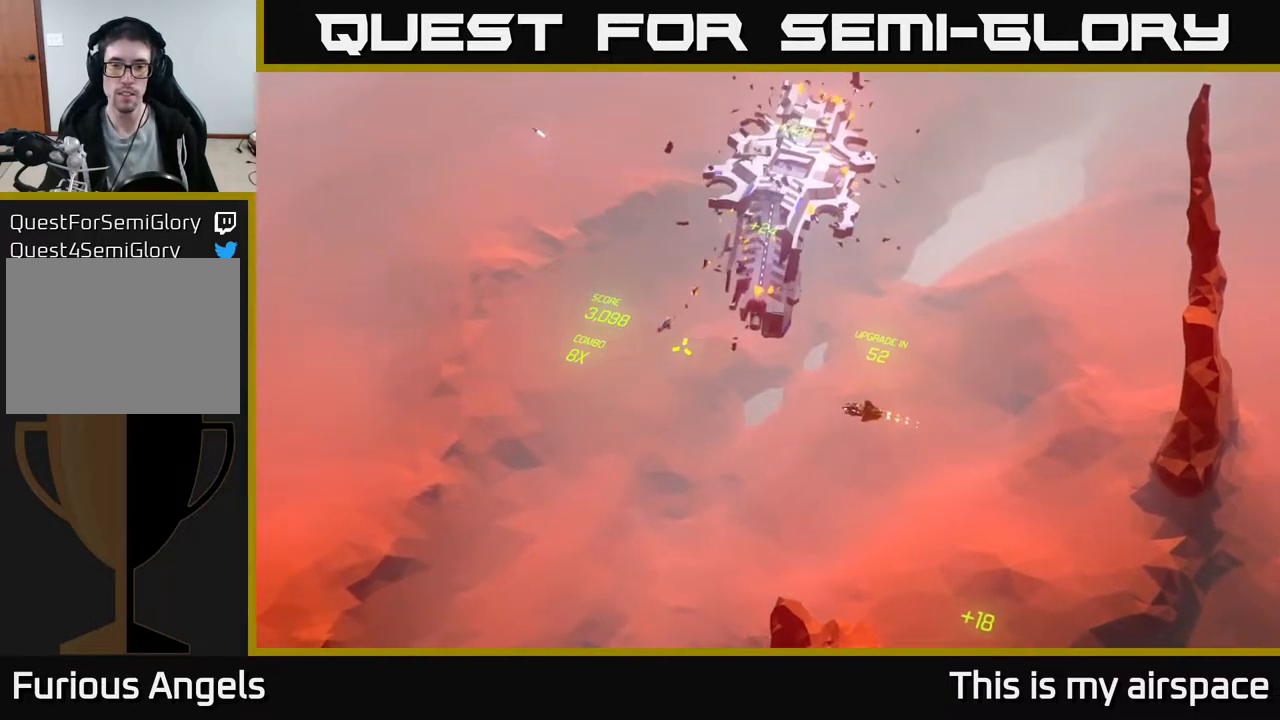
{"buttons": [], "left_stick": "down", "events": [[33, "left_stick", "down"]]}
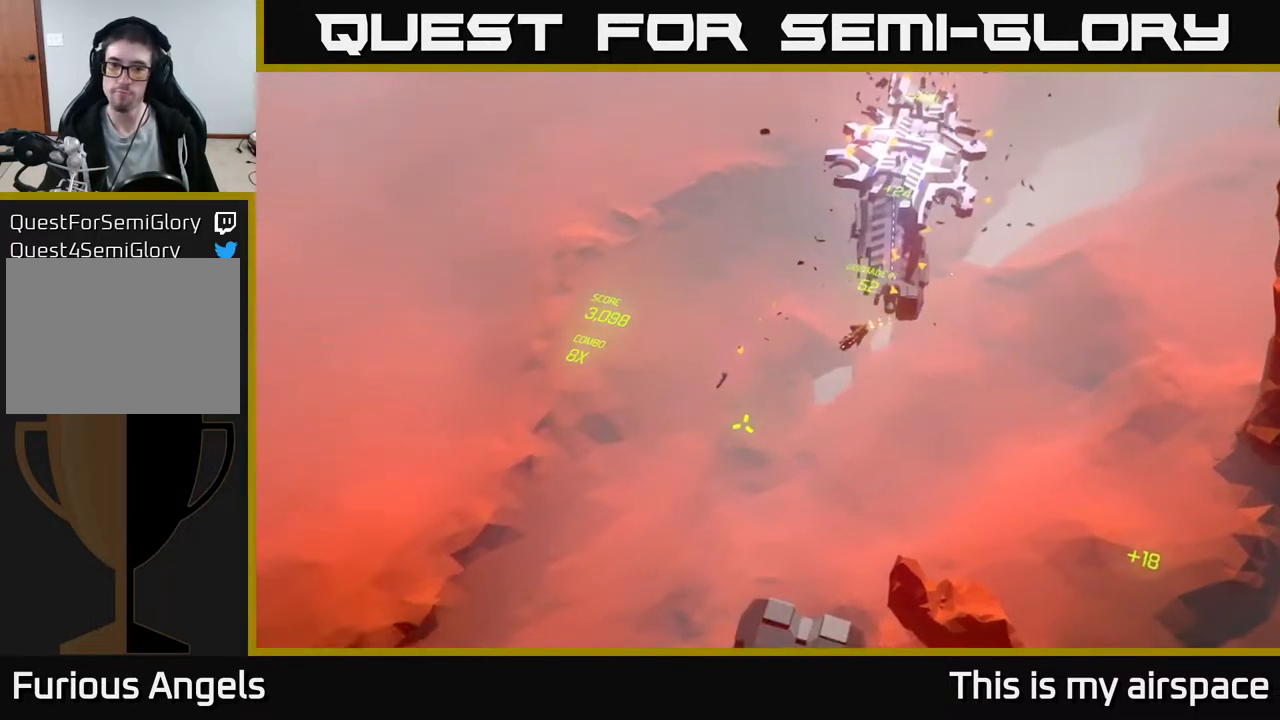
{"buttons": [], "left_stick": "down", "events": []}
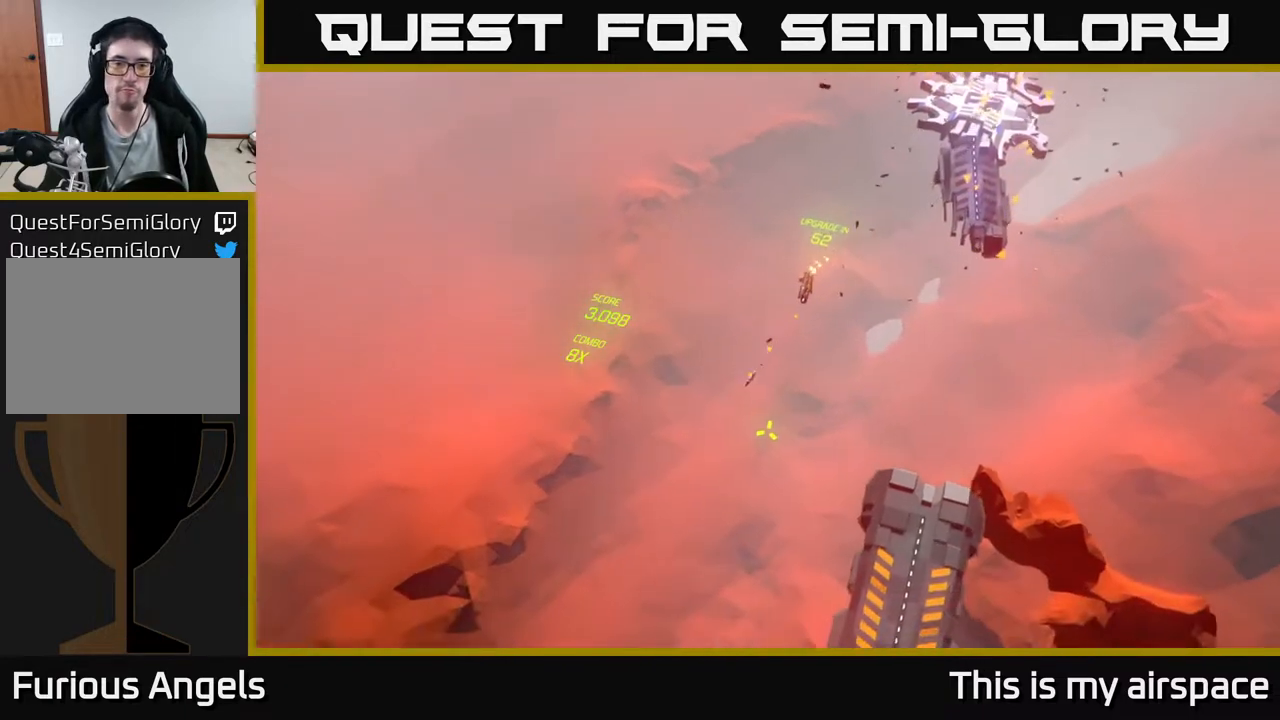
{"buttons": [], "left_stick": "down", "events": []}
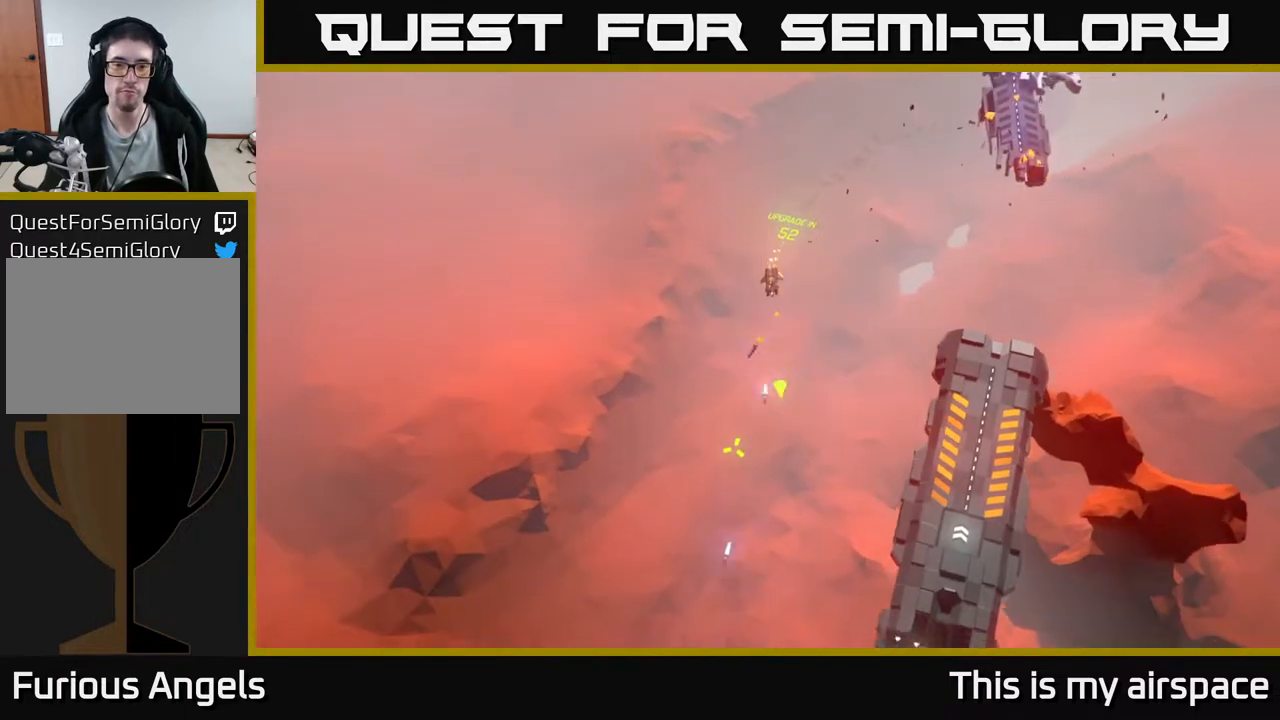
{"buttons": [], "left_stick": "down-right", "events": [[400, "left_stick", "down-right"]]}
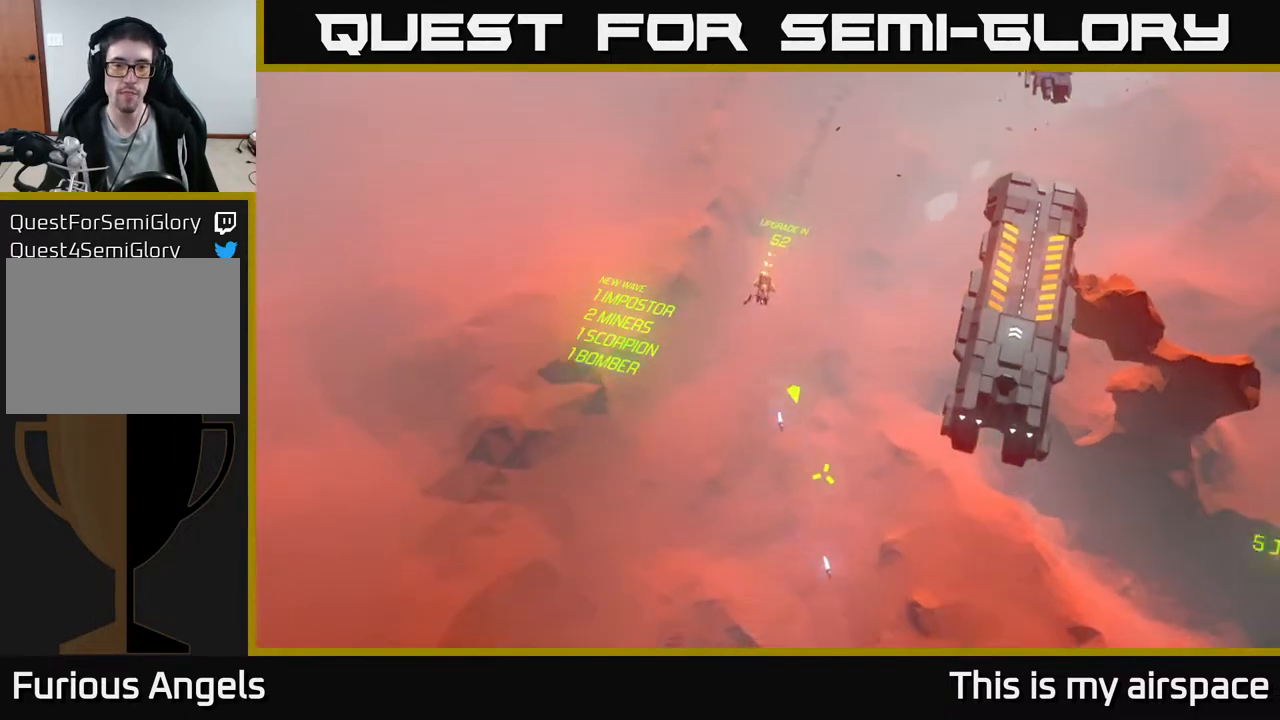
{"buttons": [], "left_stick": "right", "events": [[500, "left_stick", "right"]]}
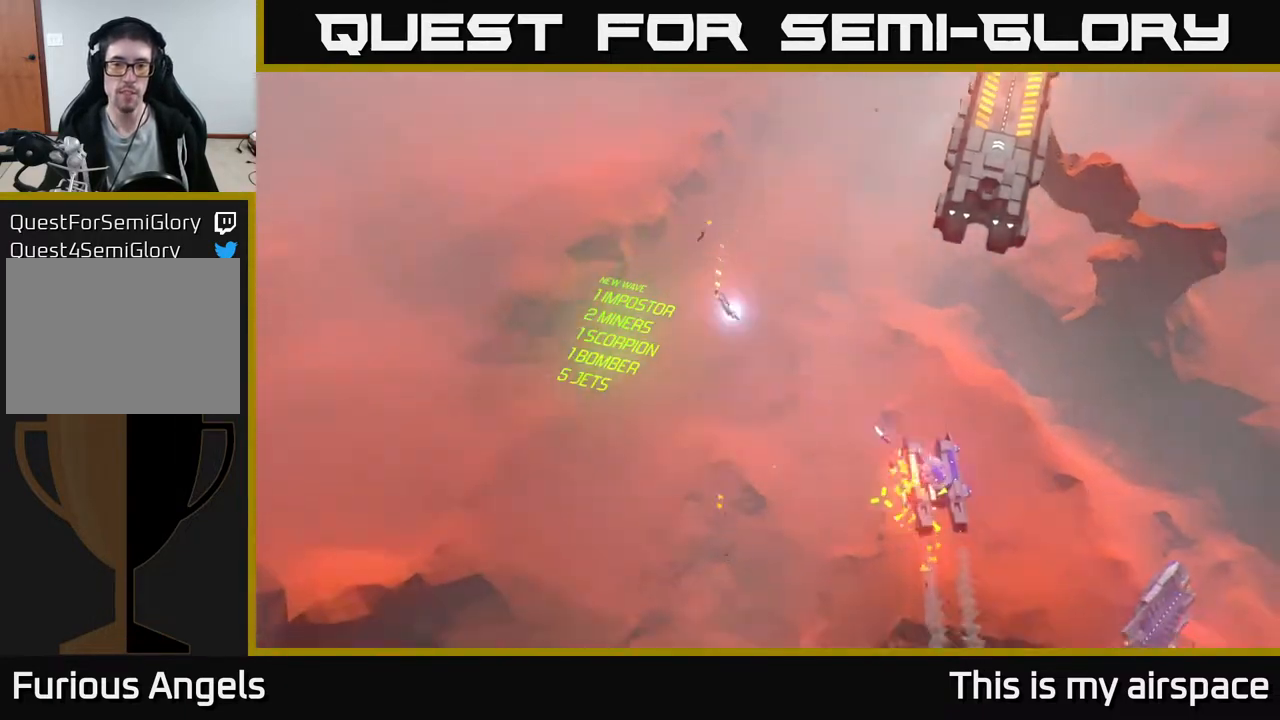
{"buttons": [], "left_stick": "up", "events": [[317, "left_stick", "up"]]}
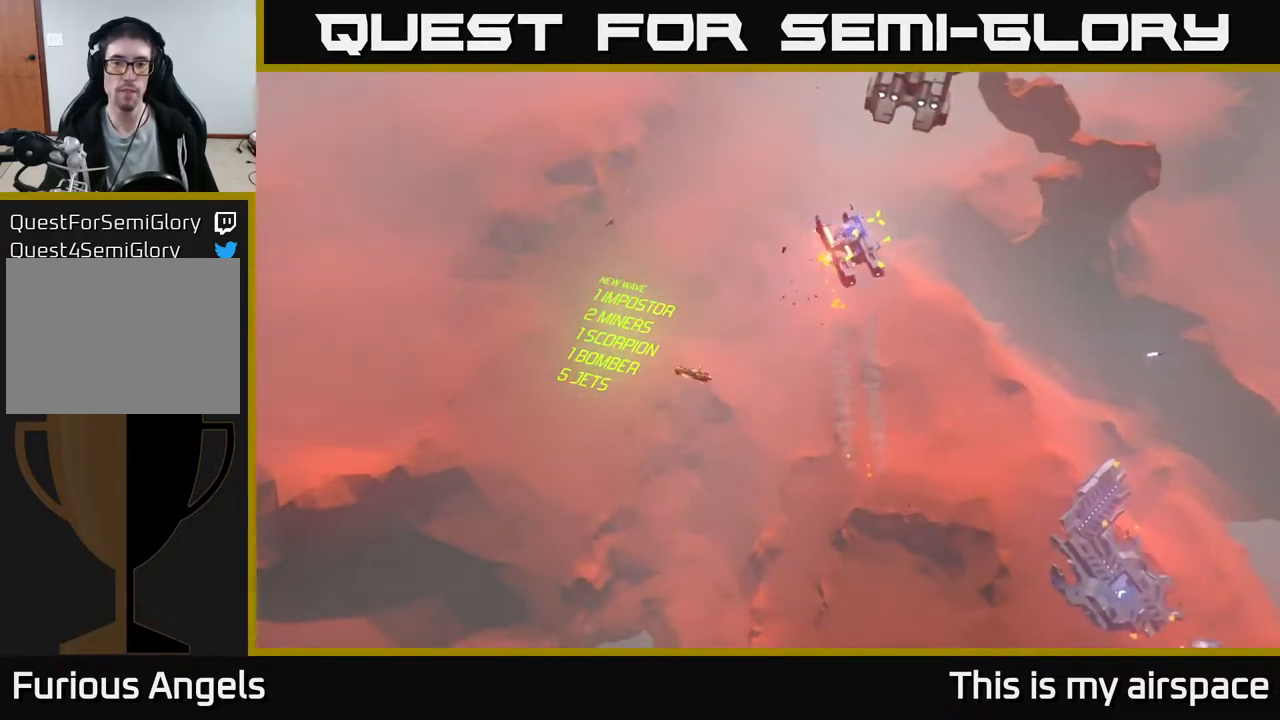
{"buttons": [], "left_stick": "up-right", "events": [[67, "left_stick", "up-right"]]}
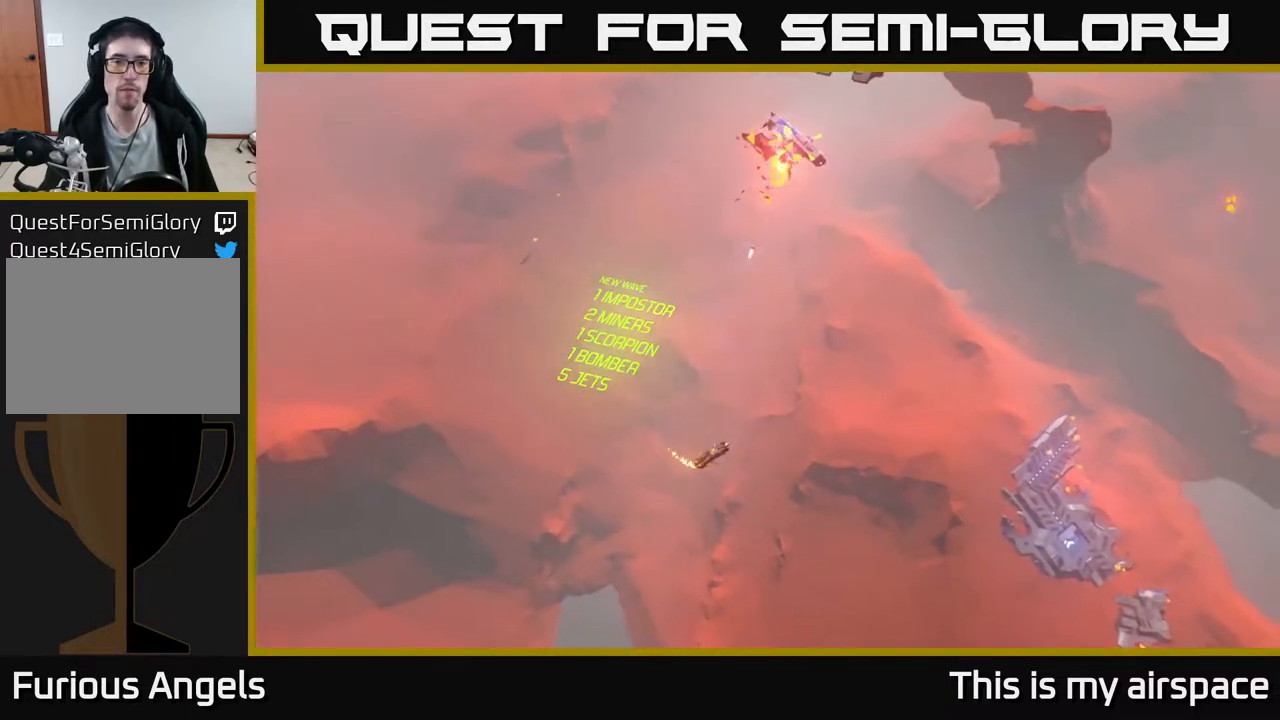
{"buttons": [], "left_stick": "up", "events": [[417, "left_stick", "up"]]}
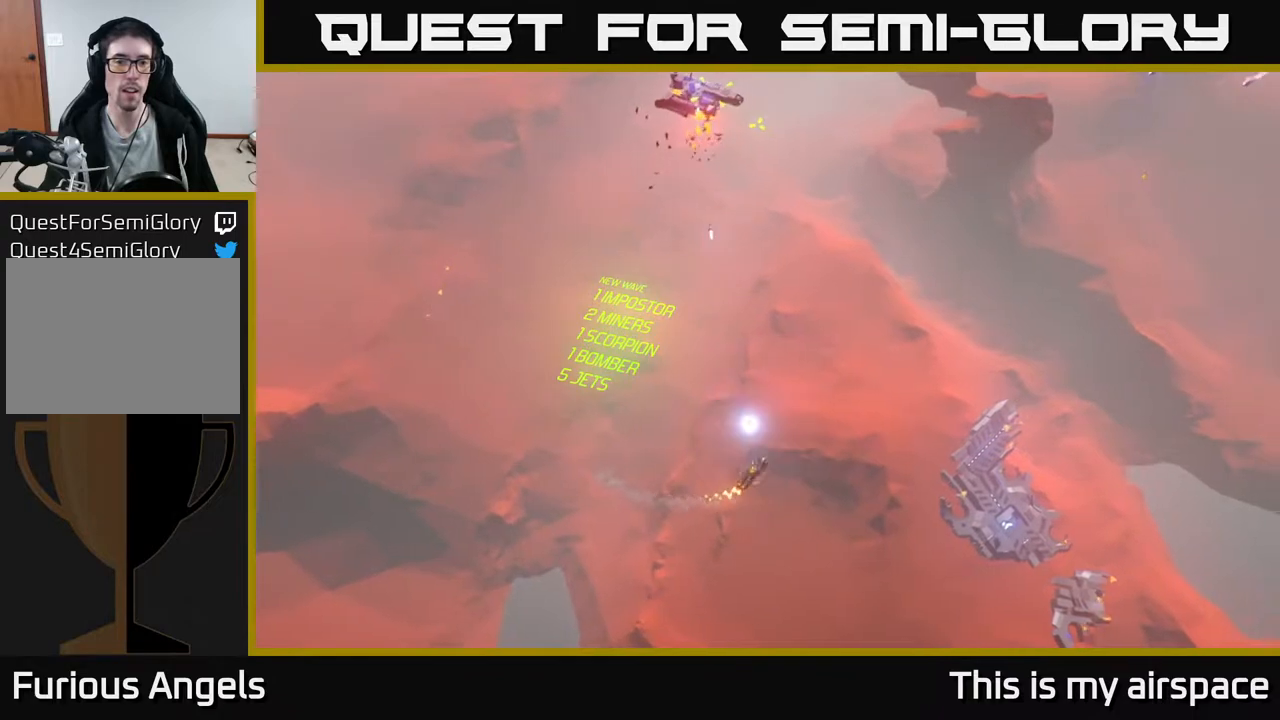
{"buttons": [], "left_stick": "up", "events": []}